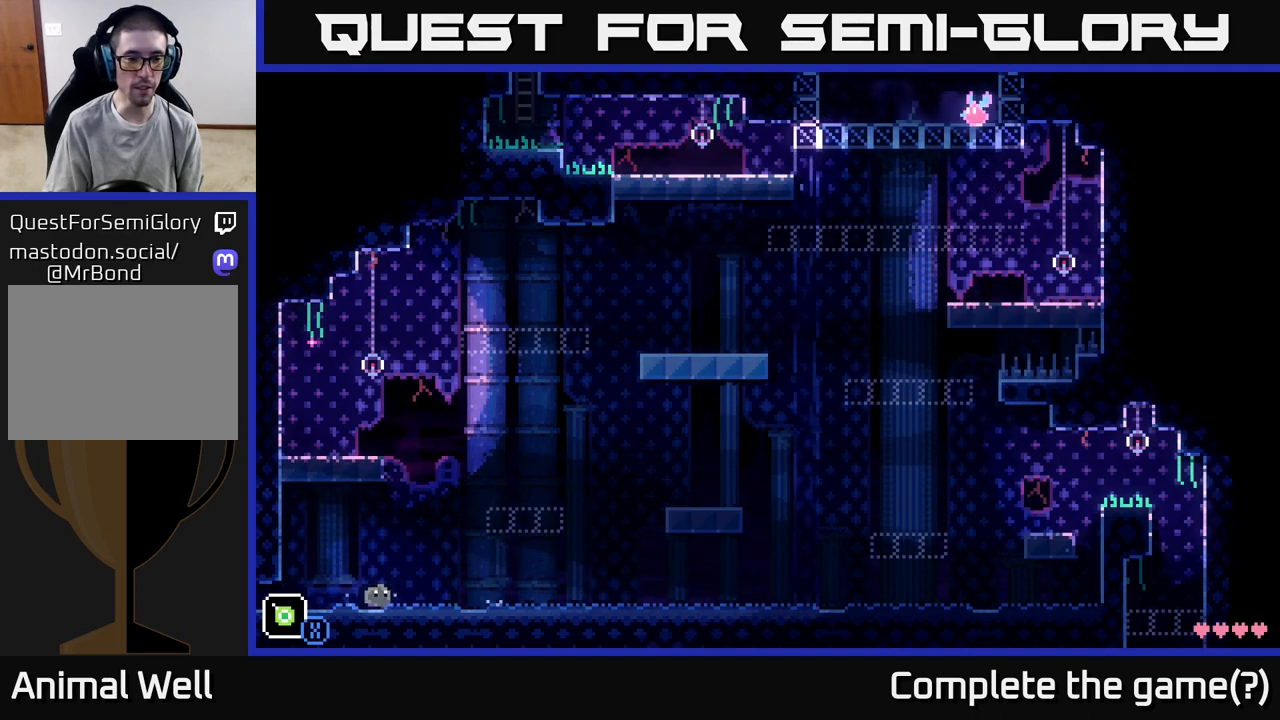
Gameplay with a controller (Xbox layout); each line is a JSON object with the inputs held at the frame after it. "events" lists button and stick changes between this image and that frame as [ms after this image, input, new state], when the widget could be followed in between.
{"buttons": [], "left_stick": "center", "right_stick": "center", "events": [[217, "left_stick", "center"]]}
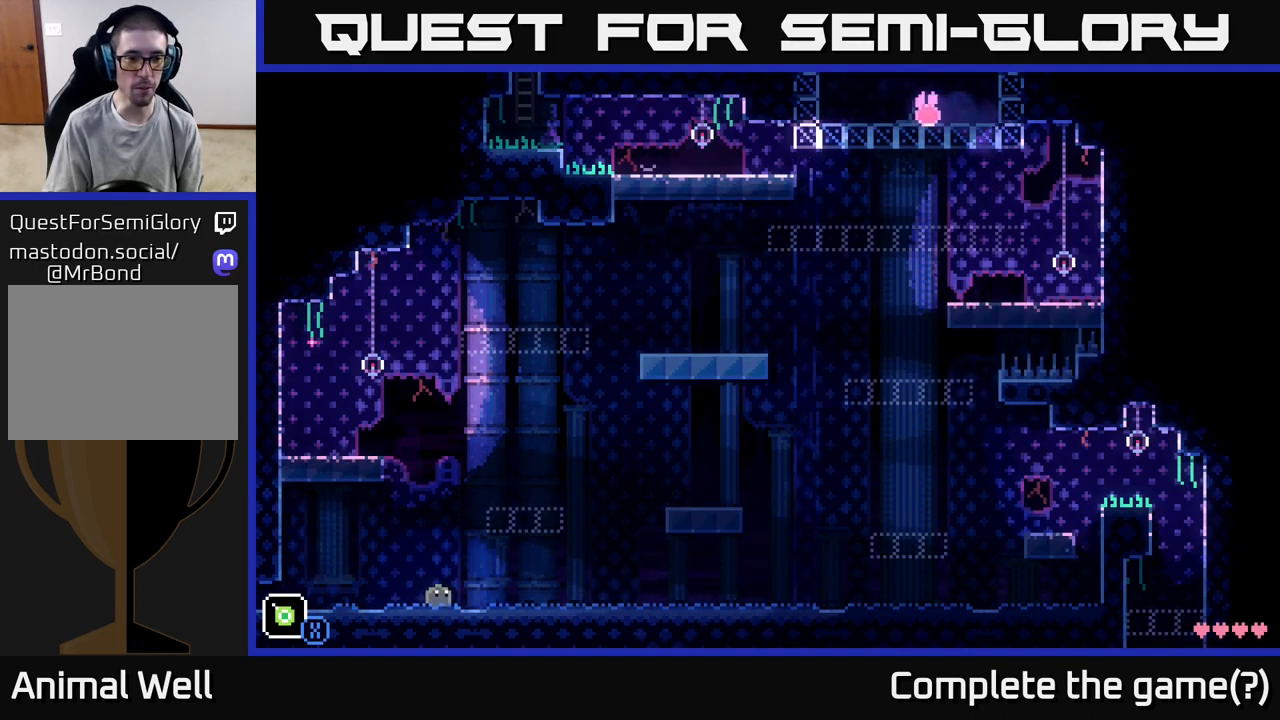
{"buttons": [], "left_stick": "left", "right_stick": "center", "events": [[400, "left_stick", "left"]]}
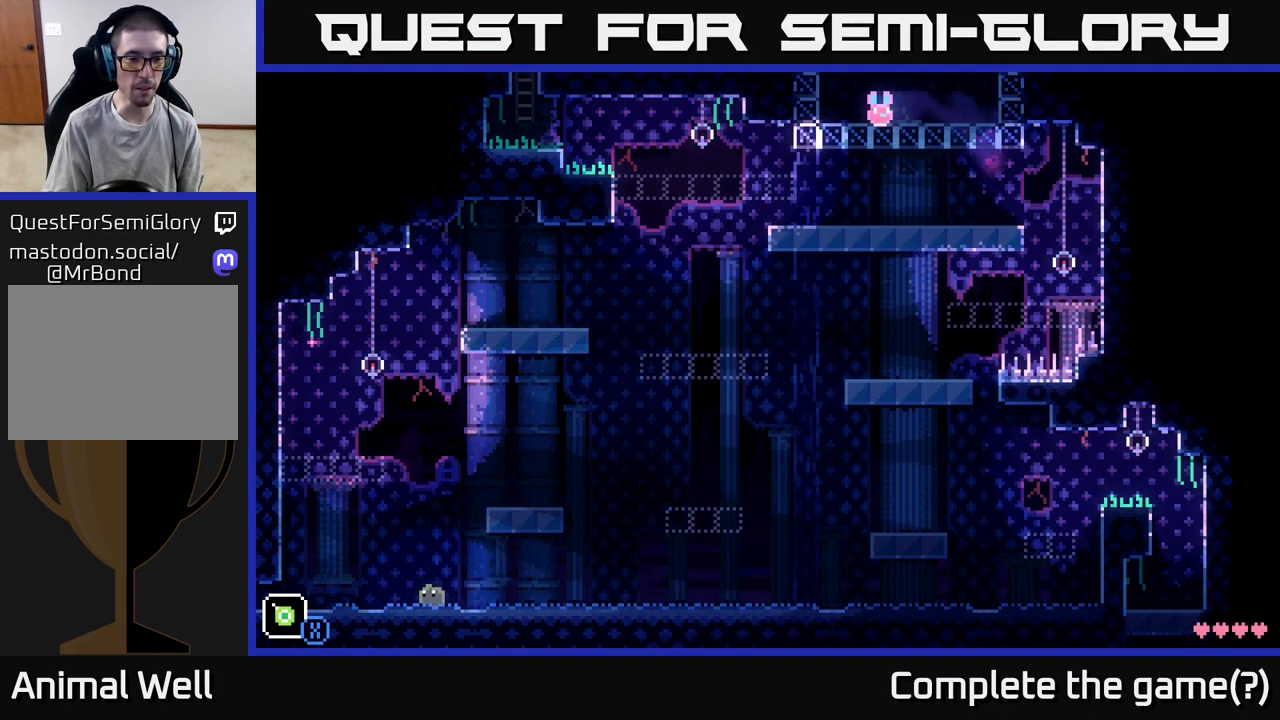
{"buttons": ["A"], "left_stick": "up-left", "right_stick": "center", "events": [[117, "left_stick", "center"], [333, "left_stick", "left"], [417, "A", "down"], [450, "left_stick", "up-left"]]}
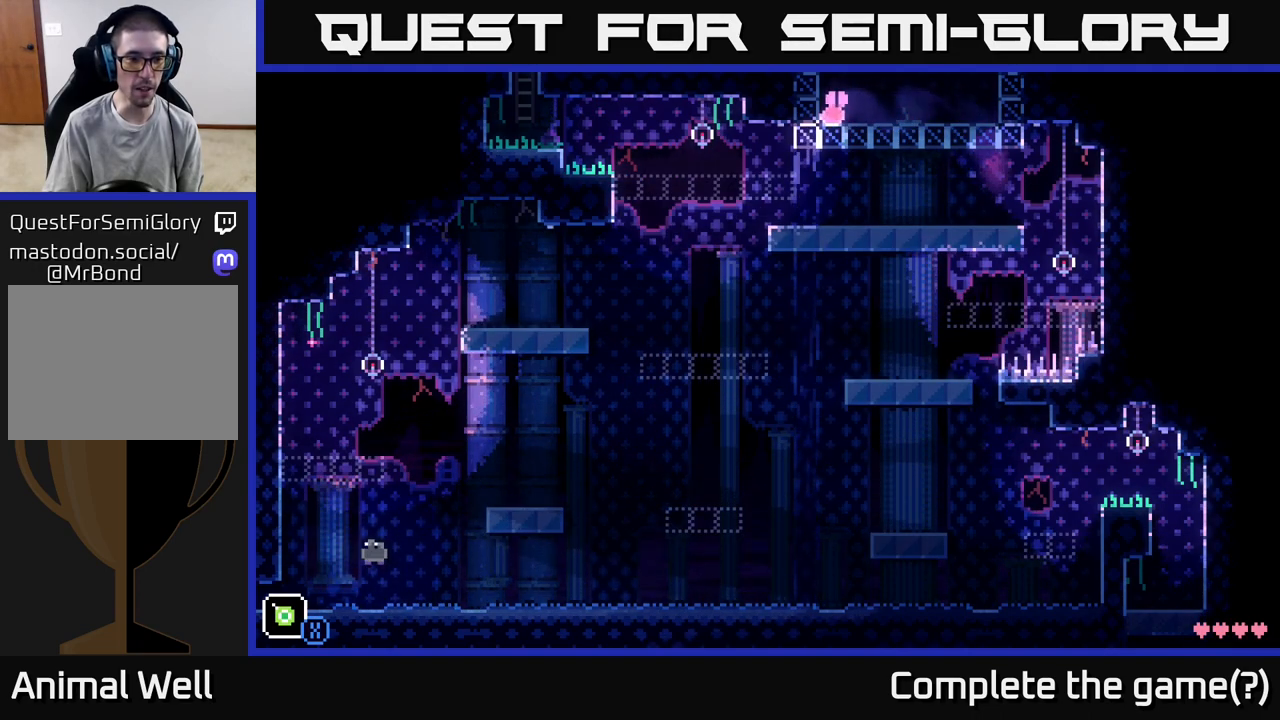
{"buttons": [], "left_stick": "right", "right_stick": "center", "events": [[17, "X", "down"], [267, "left_stick", "right"], [333, "A", "up"], [383, "X", "up"]]}
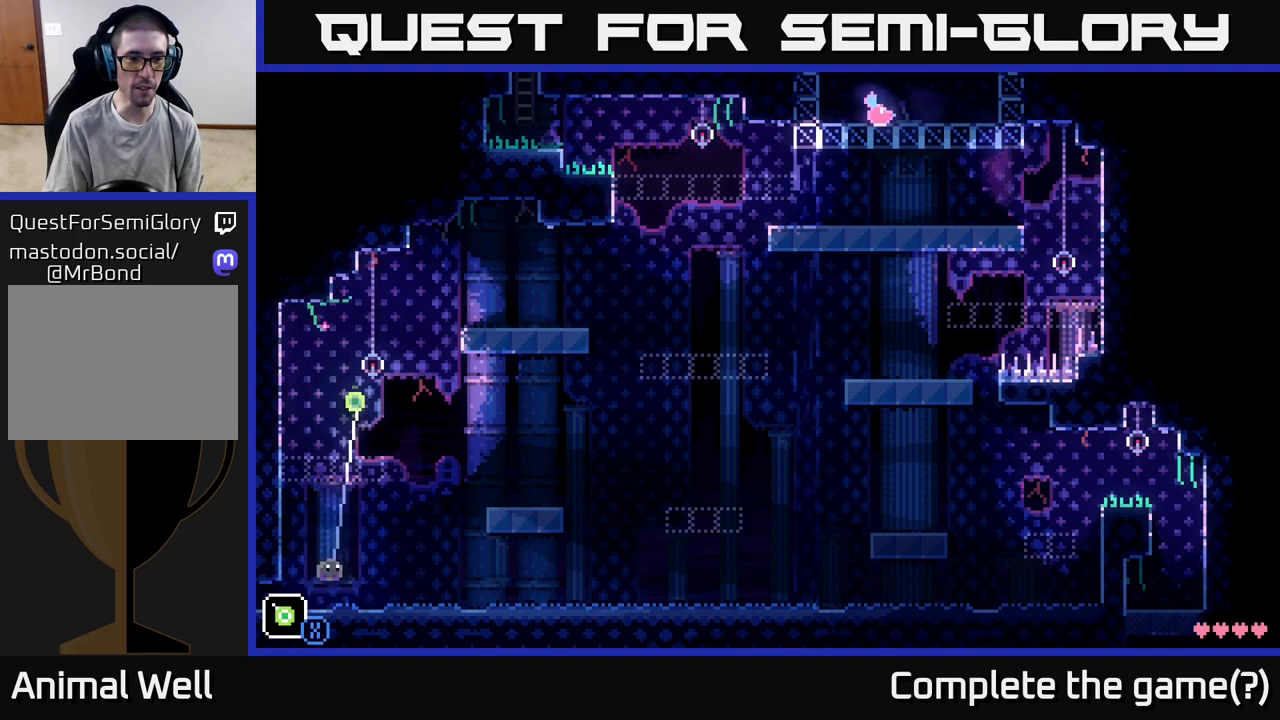
{"buttons": [], "left_stick": "right", "right_stick": "center", "events": []}
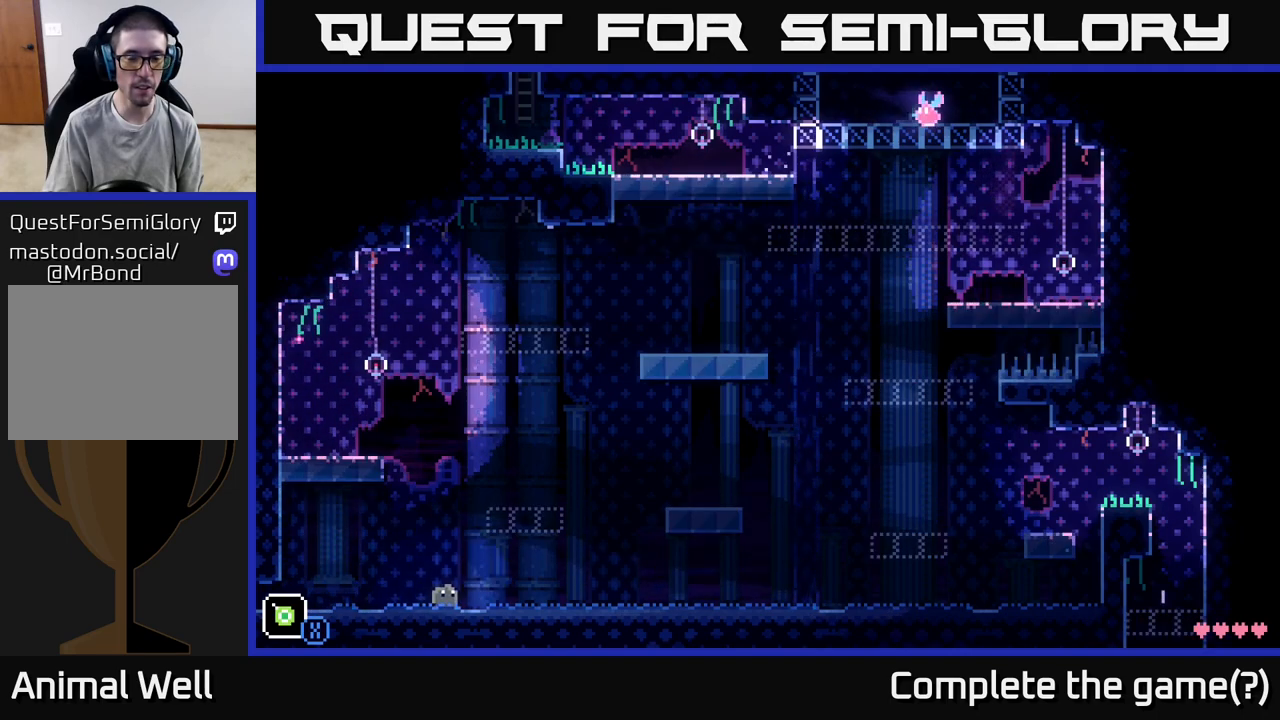
{"buttons": ["A", "X"], "left_stick": "up-right", "right_stick": "center", "events": [[233, "A", "down"], [267, "left_stick", "up-right"], [350, "X", "down"]]}
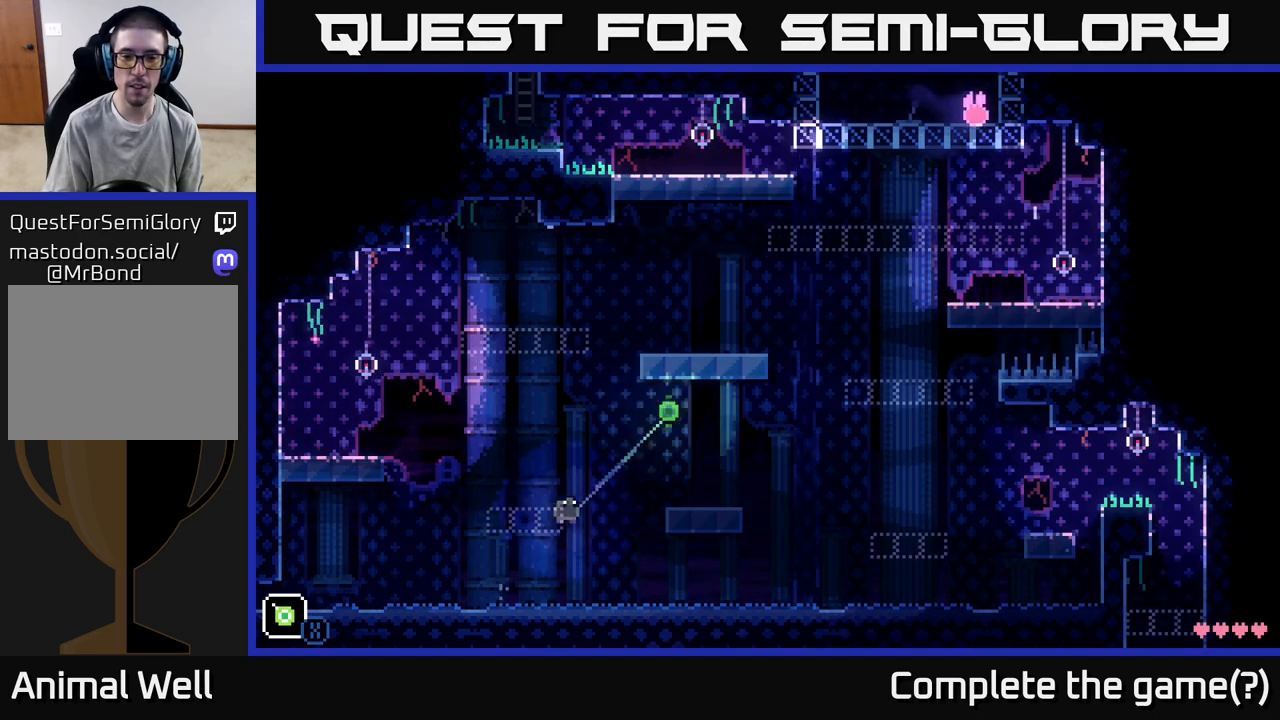
{"buttons": [], "left_stick": "up-right", "right_stick": "center", "events": [[300, "A", "up"], [317, "X", "up"]]}
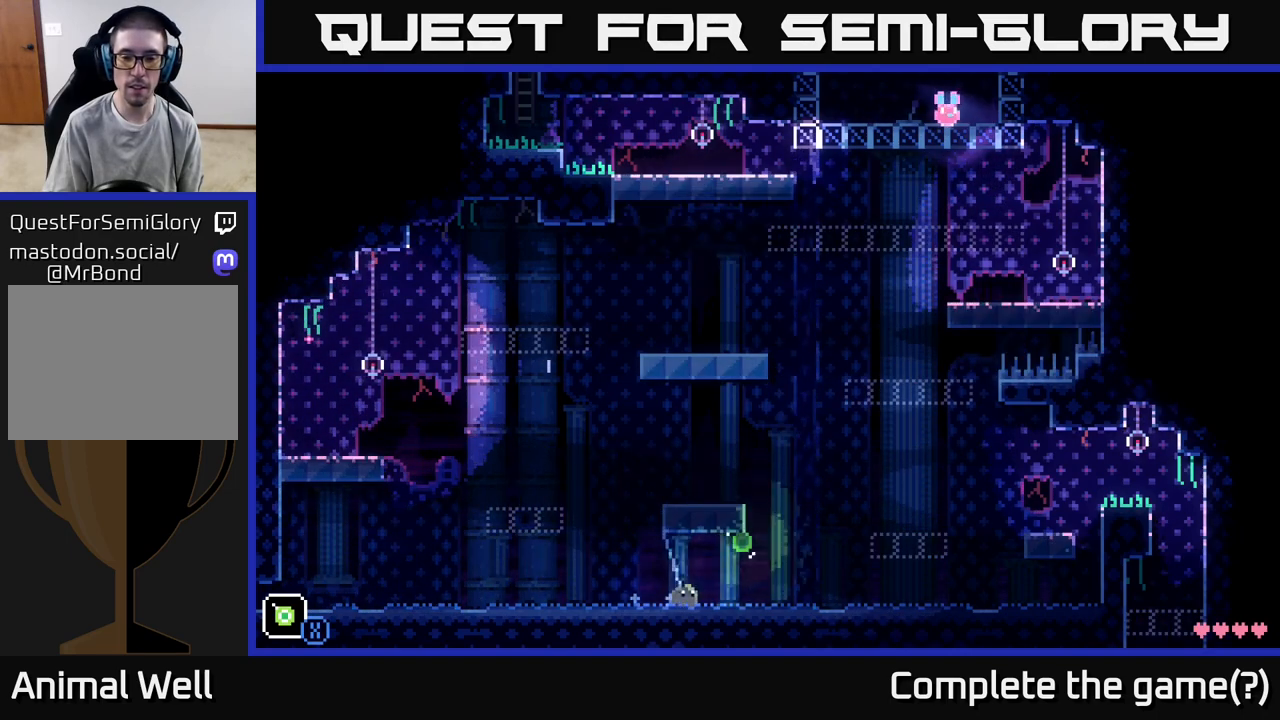
{"buttons": ["A"], "left_stick": "up-right", "right_stick": "center", "events": [[500, "A", "down"]]}
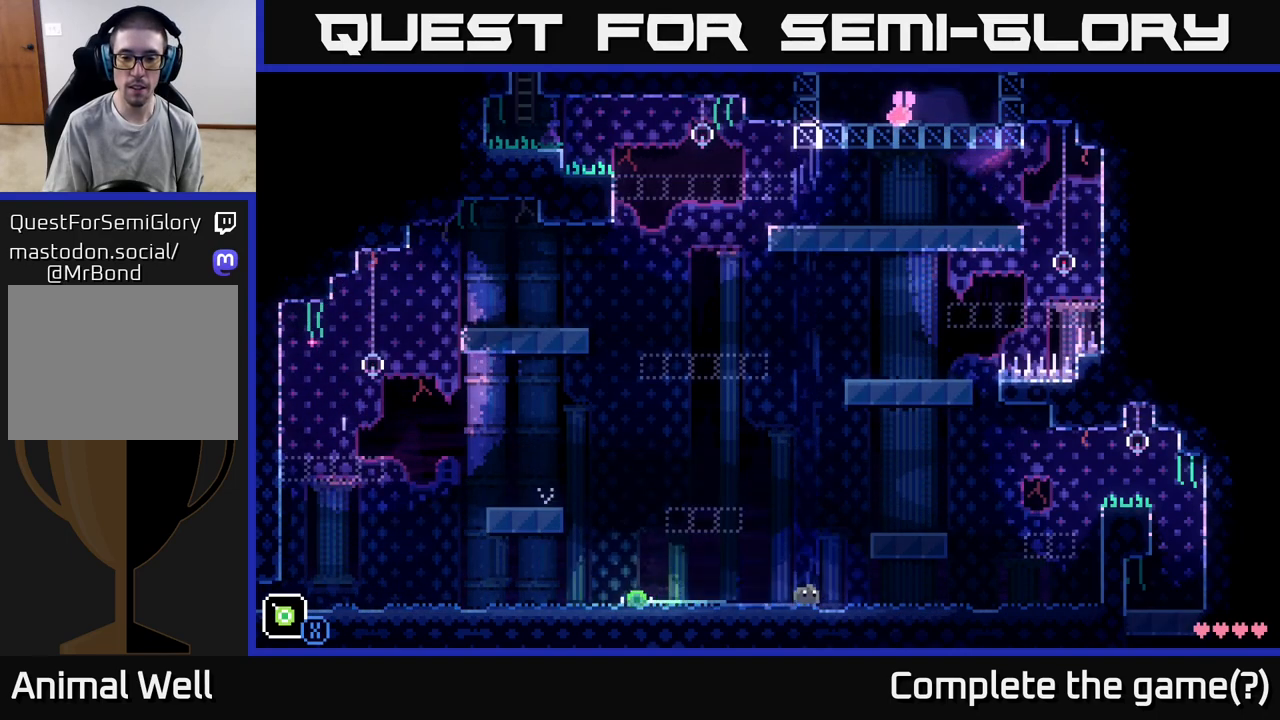
{"buttons": [], "left_stick": "up-left", "right_stick": "center", "events": [[200, "X", "down"], [417, "A", "up"], [417, "X", "up"], [450, "left_stick", "up-left"]]}
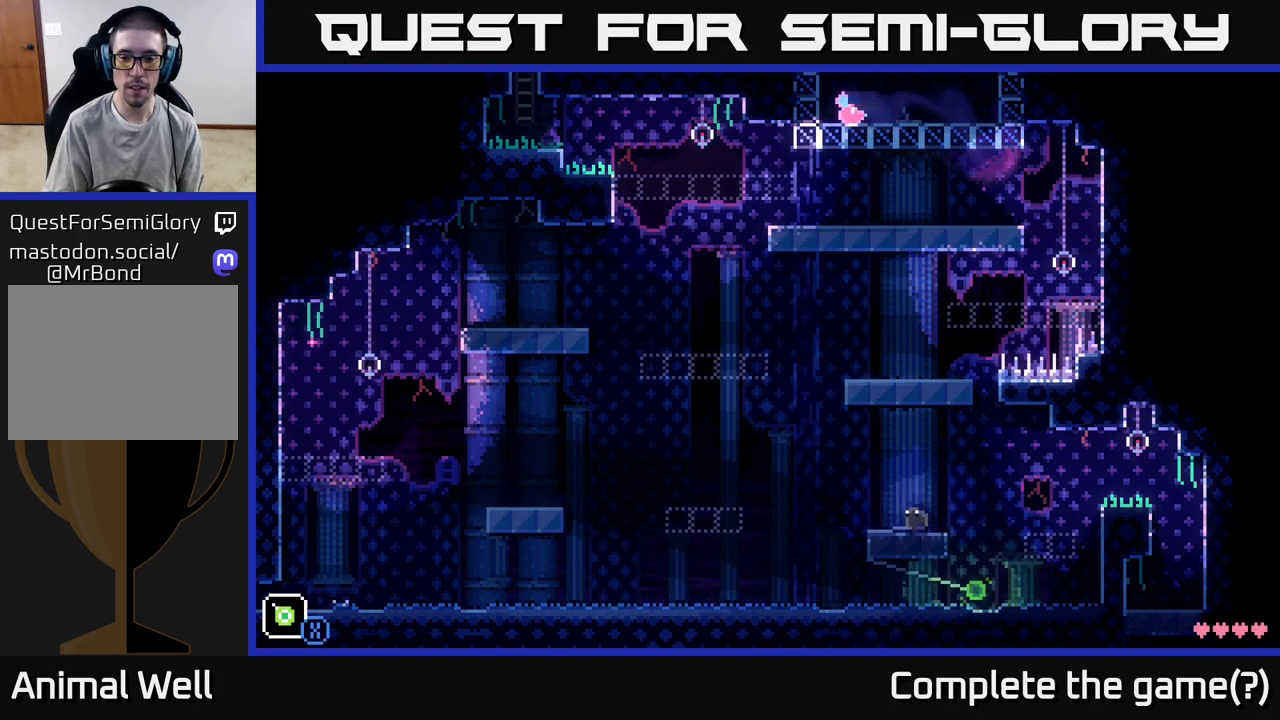
{"buttons": ["A", "X"], "left_stick": "up", "right_stick": "center", "events": [[117, "left_stick", "right"], [167, "A", "down"], [217, "left_stick", "up-right"], [467, "X", "down"], [483, "left_stick", "up"]]}
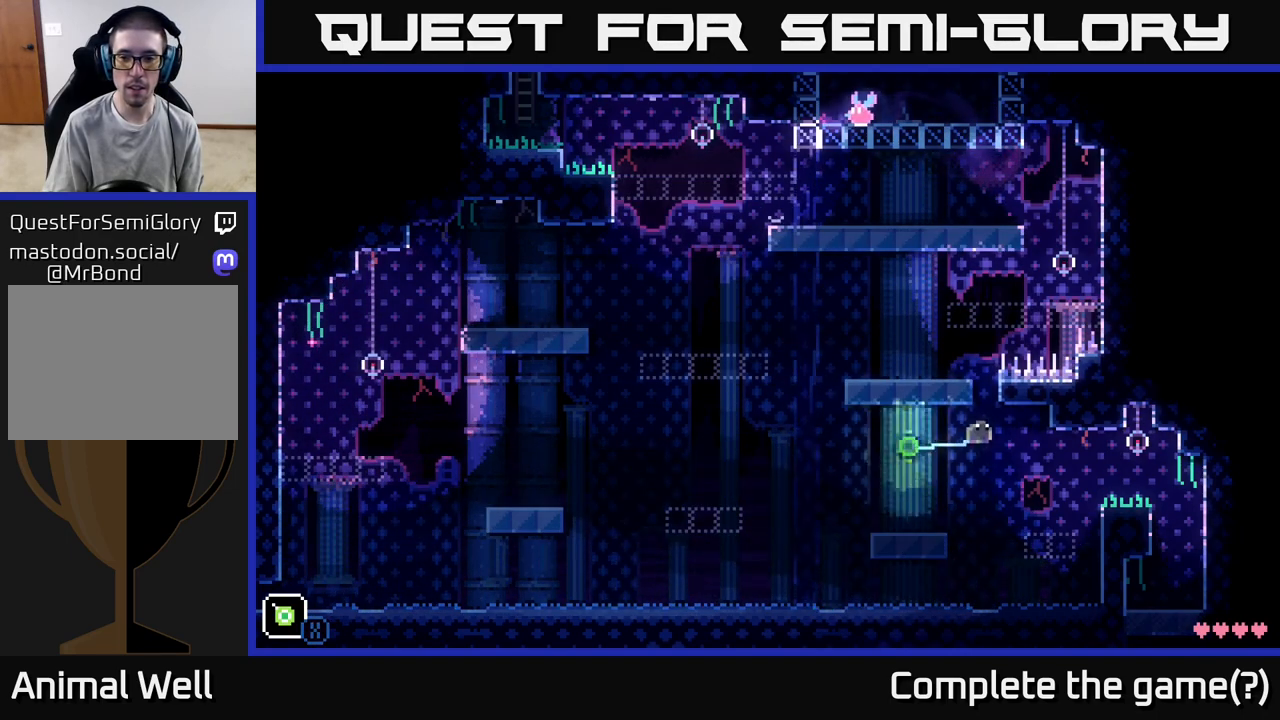
{"buttons": [], "left_stick": "center", "right_stick": "center", "events": [[67, "A", "up"], [200, "X", "up"], [367, "left_stick", "up-left"], [500, "left_stick", "center"]]}
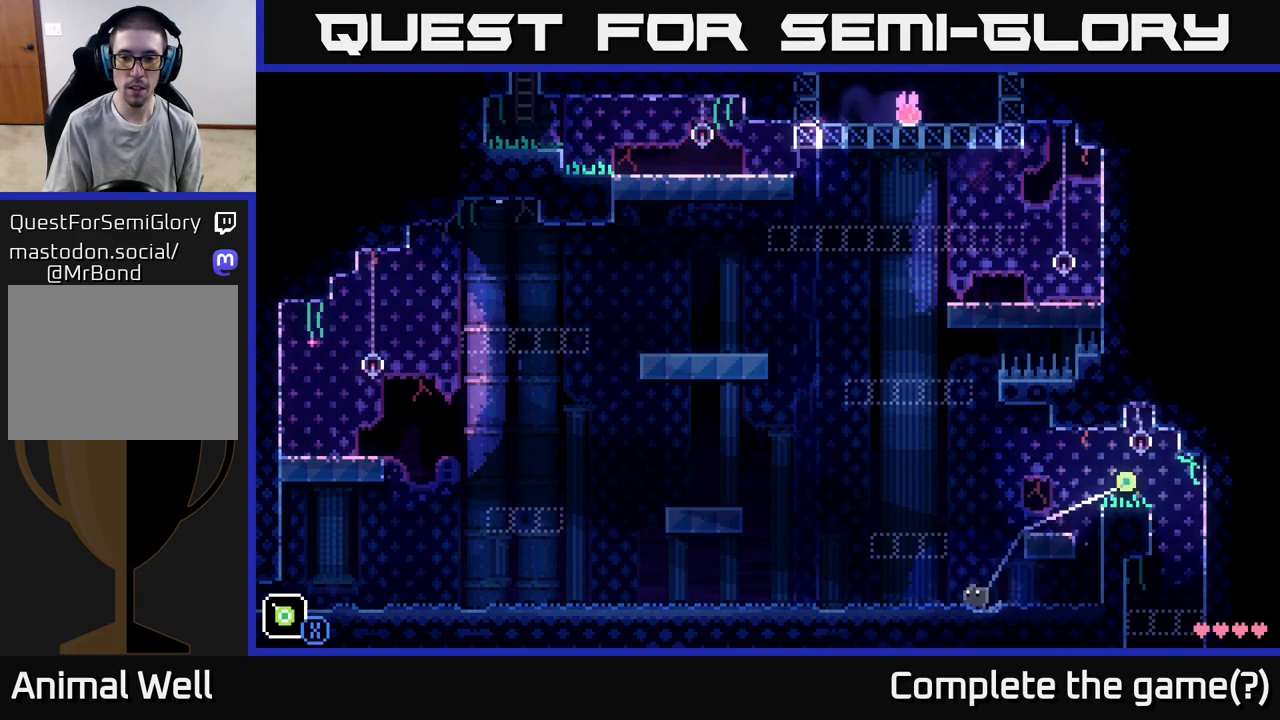
{"buttons": ["A"], "left_stick": "up", "right_stick": "center", "events": [[300, "left_stick", "right"], [400, "A", "down"], [467, "left_stick", "up"]]}
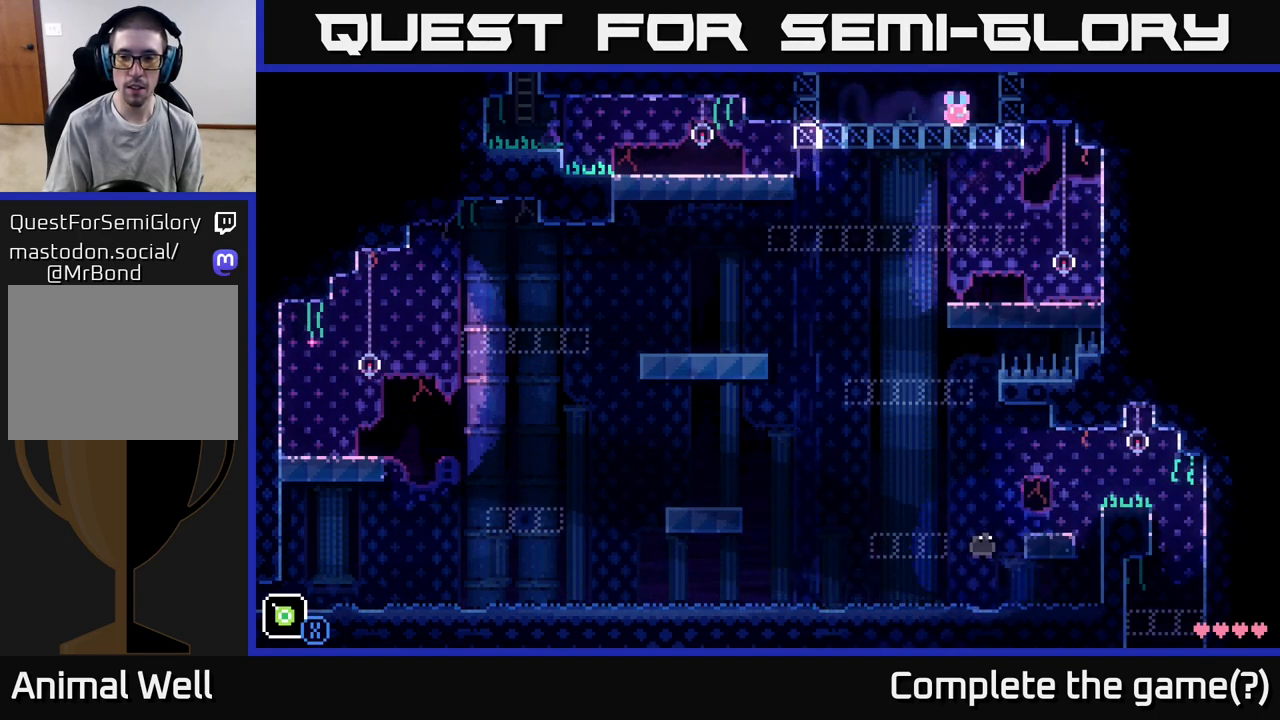
{"buttons": ["X"], "left_stick": "up-right", "right_stick": "center", "events": [[150, "X", "down"], [383, "A", "up"], [483, "left_stick", "up-right"]]}
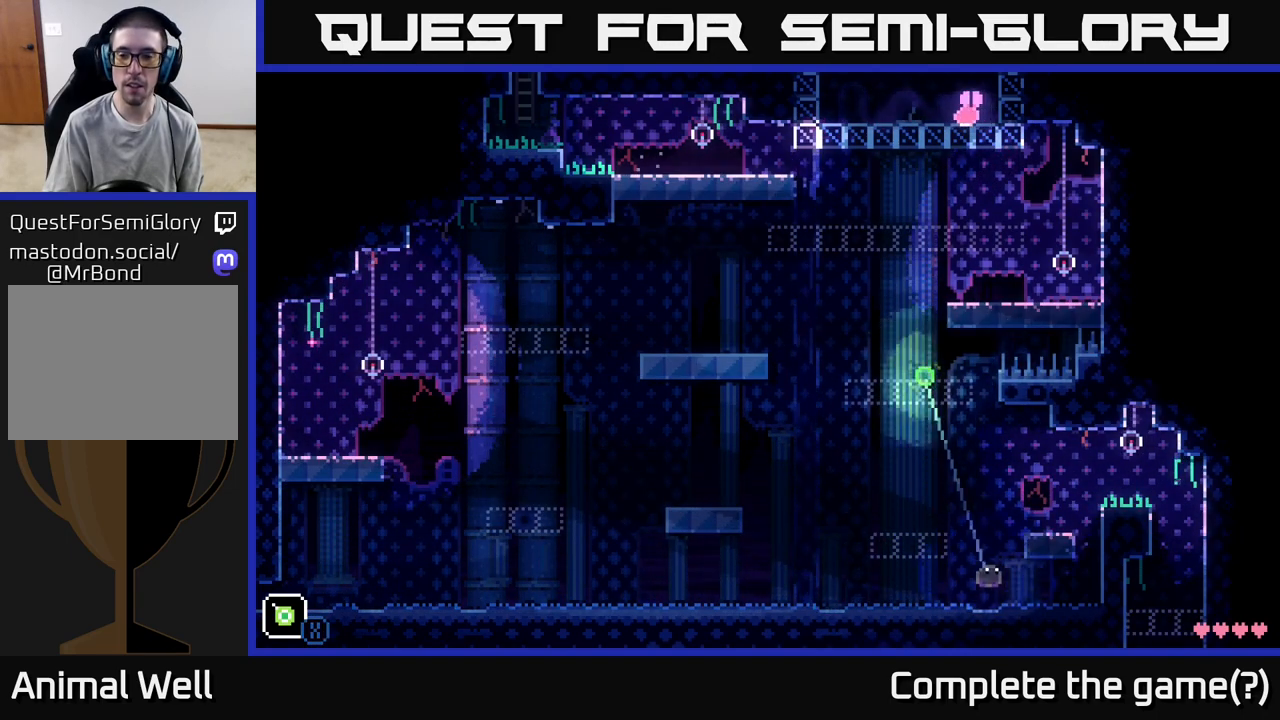
{"buttons": [], "left_stick": "up-left", "right_stick": "center", "events": [[217, "X", "up"], [233, "left_stick", "up-left"]]}
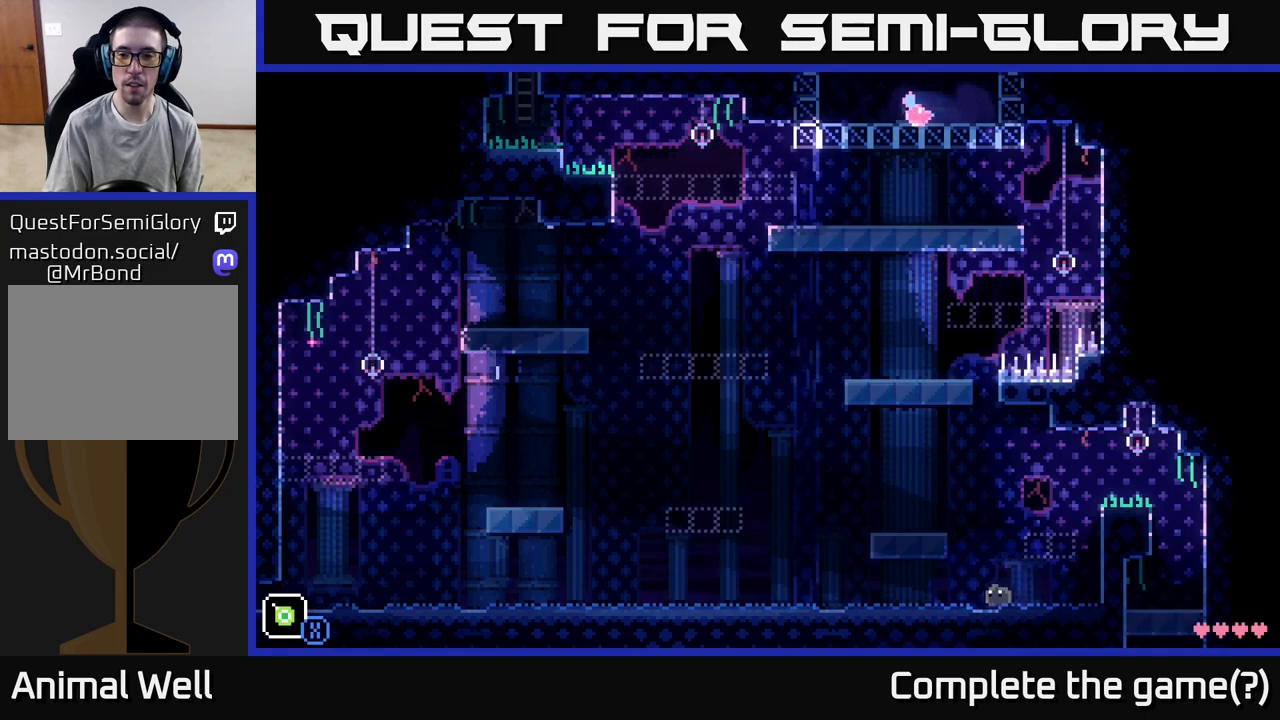
{"buttons": ["A", "X"], "left_stick": "up", "right_stick": "center", "events": [[33, "left_stick", "center"], [283, "A", "down"], [317, "left_stick", "up"], [450, "X", "down"]]}
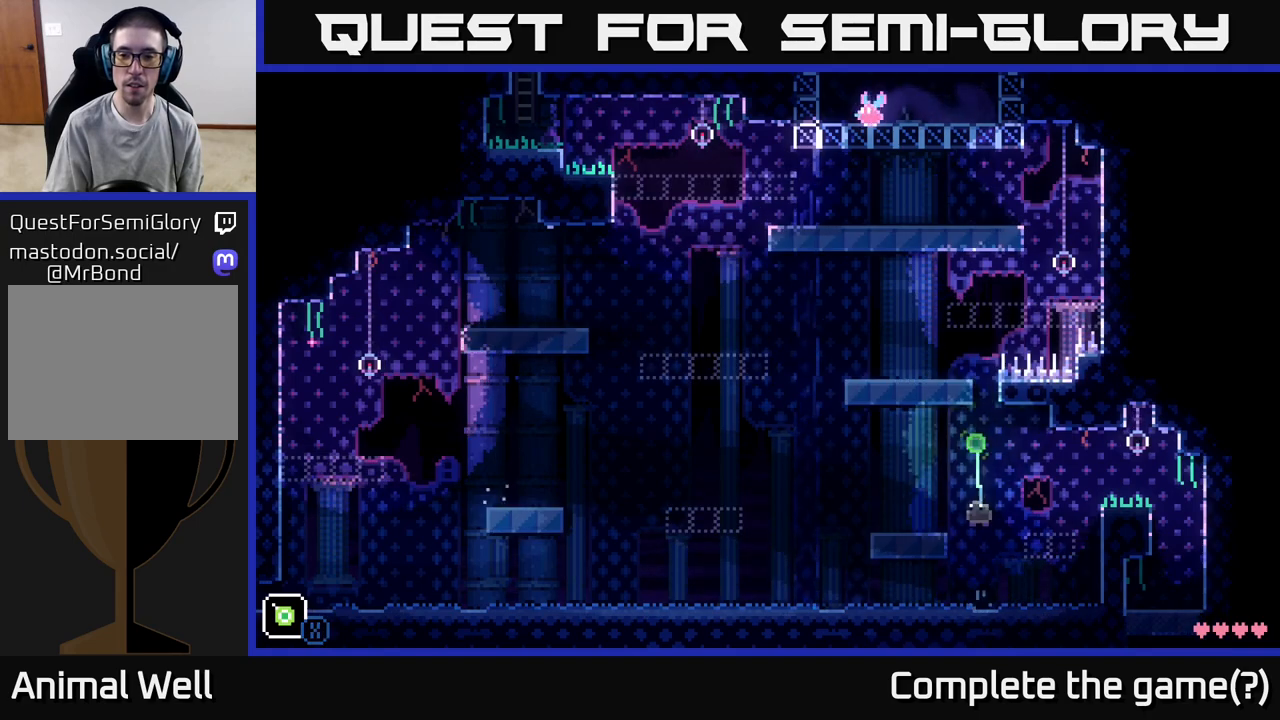
{"buttons": ["A", "X"], "left_stick": "up-right", "right_stick": "center", "events": [[100, "left_stick", "up-right"]]}
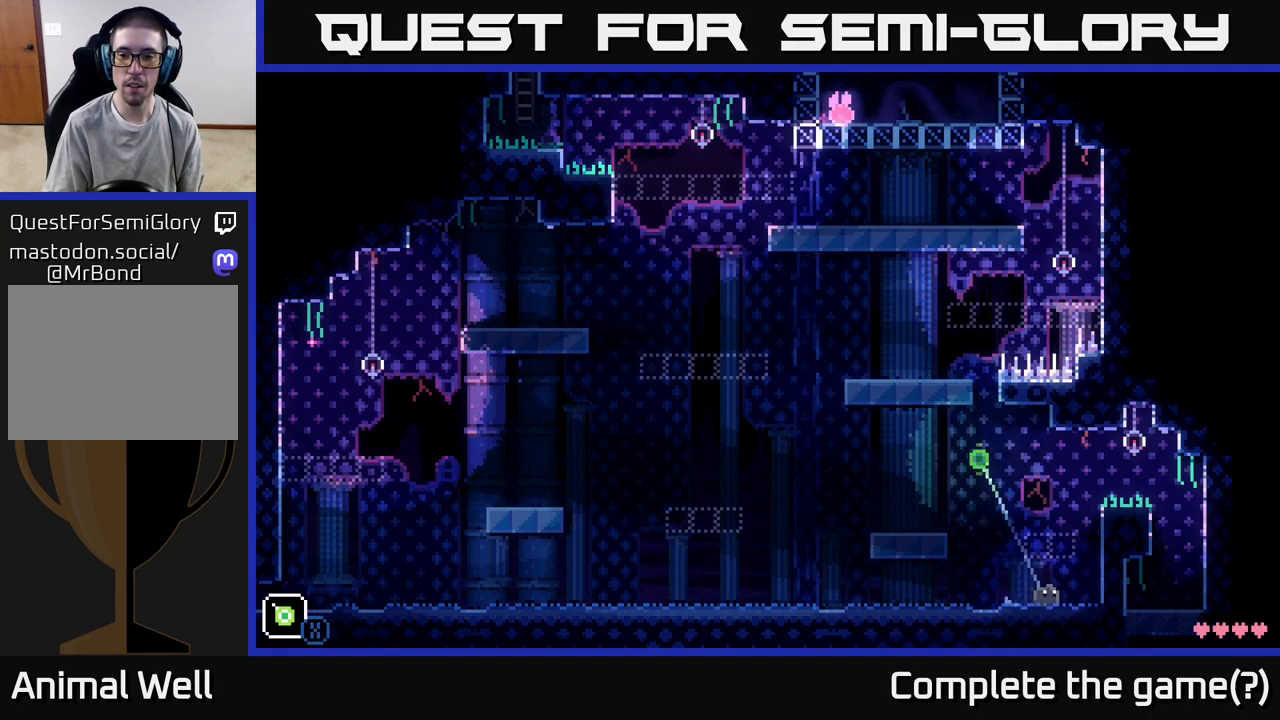
{"buttons": ["A"], "left_stick": "up-right", "right_stick": "center", "events": [[167, "A", "up"], [200, "X", "up"], [300, "A", "down"]]}
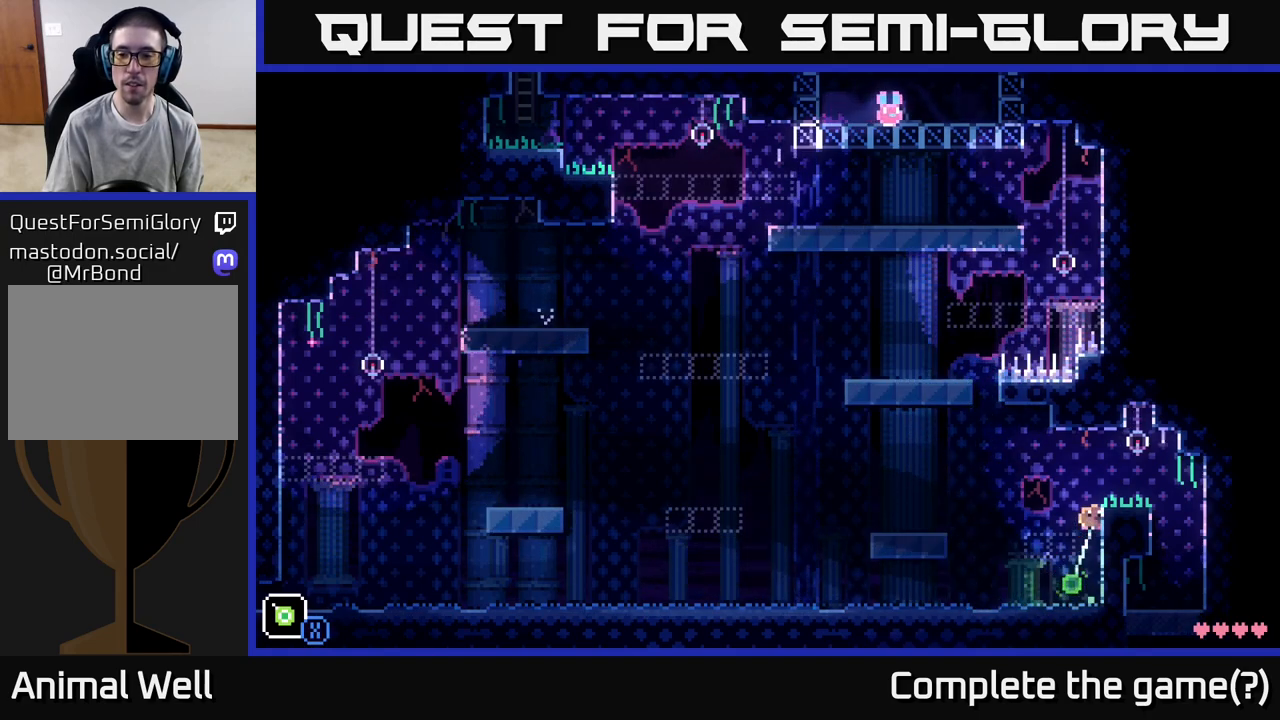
{"buttons": [], "left_stick": "center", "right_stick": "center", "events": [[267, "A", "up"], [483, "left_stick", "center"]]}
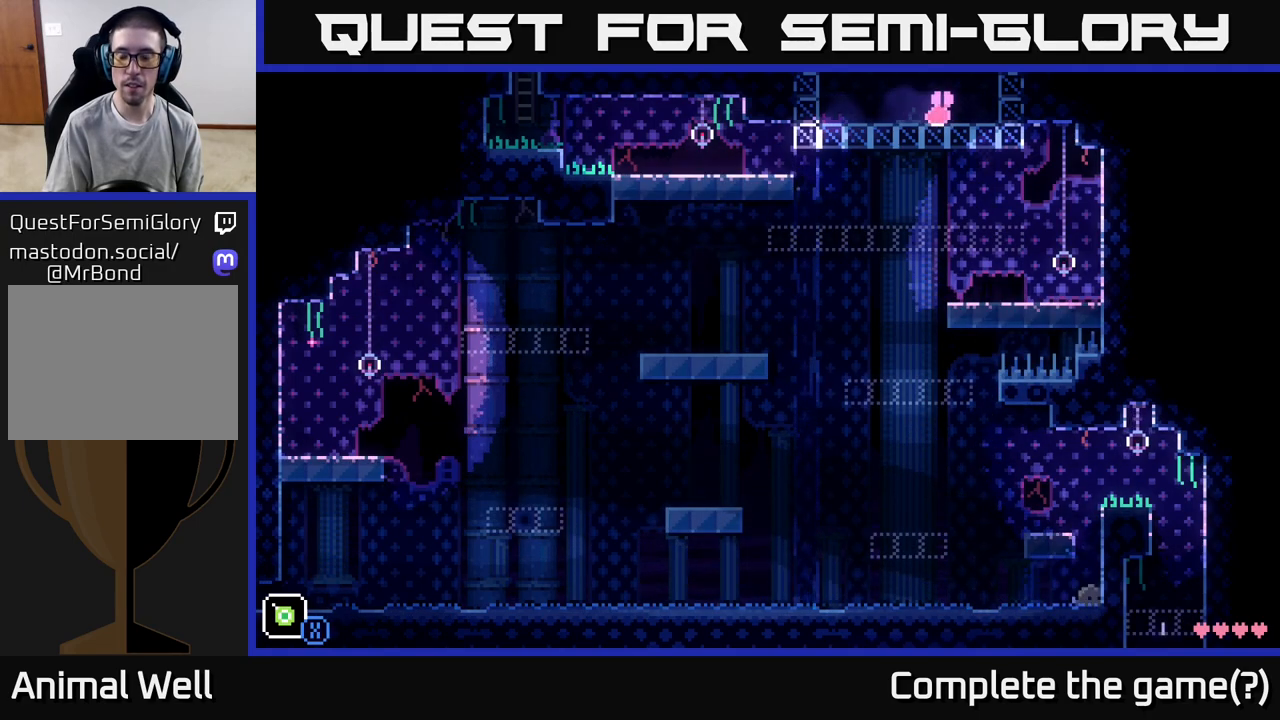
{"buttons": [], "left_stick": "right", "right_stick": "center", "events": [[17, "A", "down"], [183, "left_stick", "left"], [250, "A", "up"], [350, "left_stick", "center"], [433, "left_stick", "right"]]}
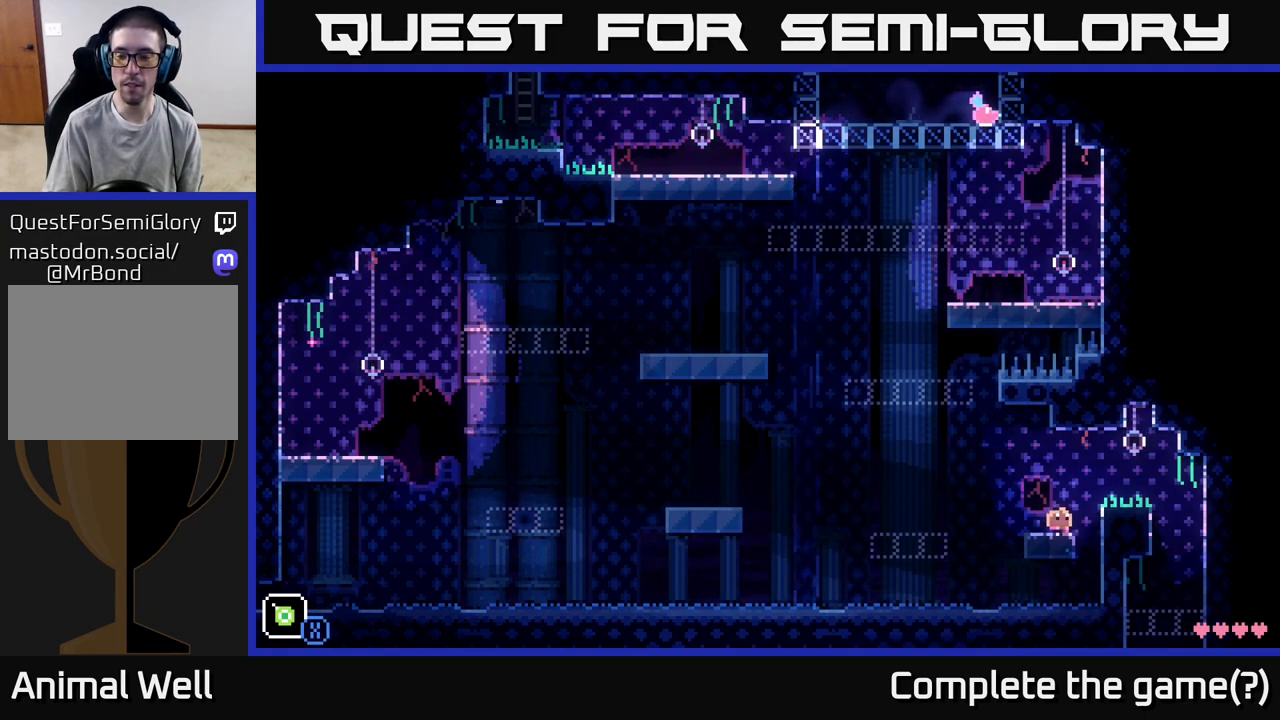
{"buttons": [], "left_stick": "right", "right_stick": "center", "events": [[33, "A", "down"], [167, "A", "up"], [317, "left_stick", "left"], [450, "left_stick", "right"]]}
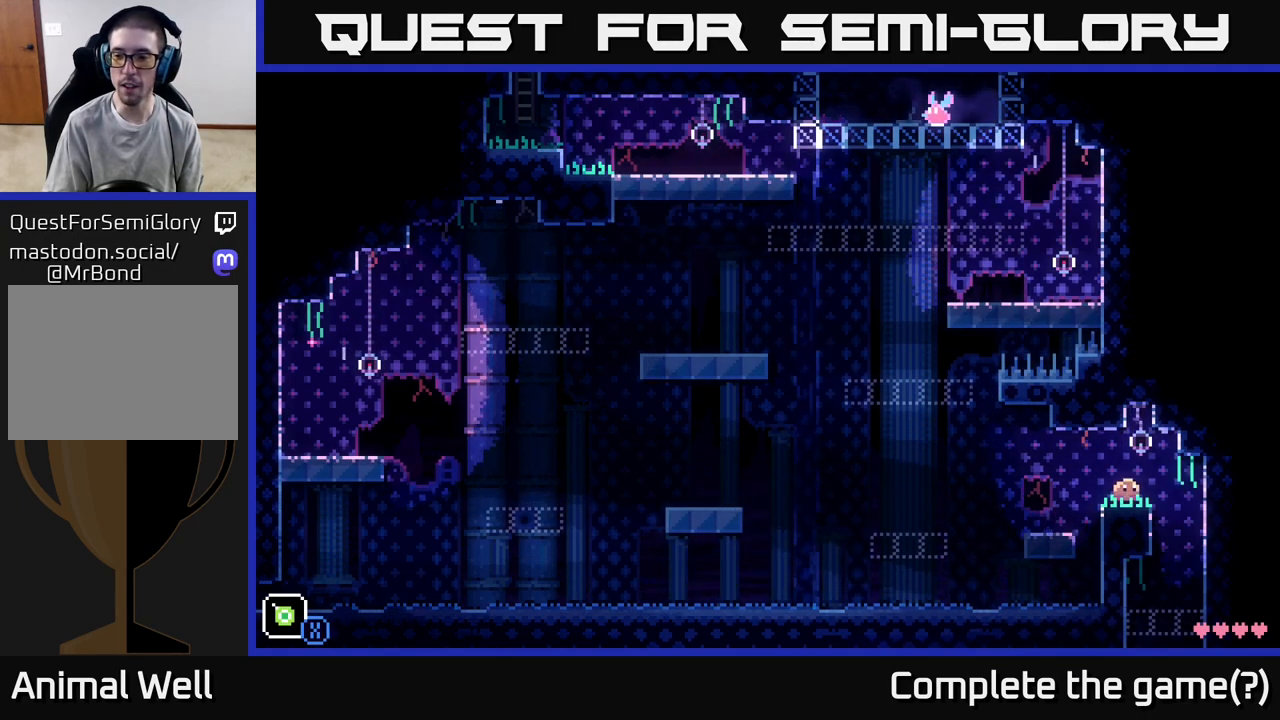
{"buttons": [], "left_stick": "right", "right_stick": "center", "events": [[233, "A", "down"], [383, "A", "up"]]}
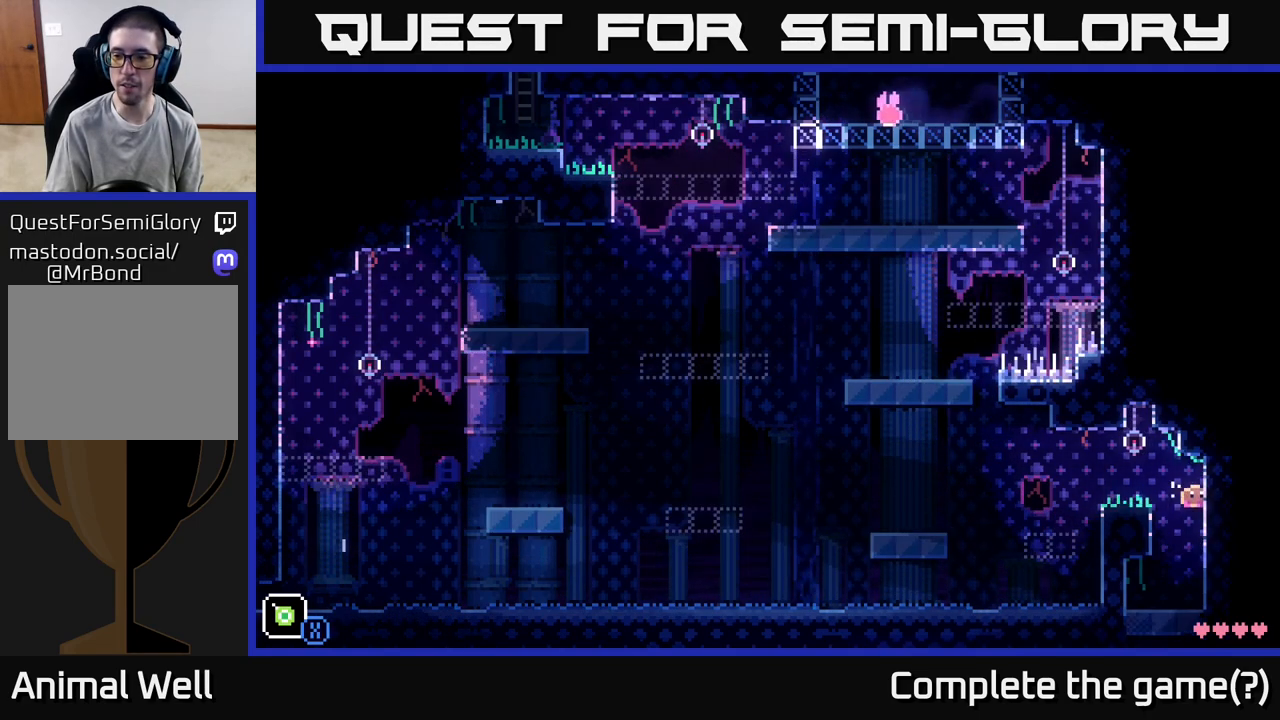
{"buttons": [], "left_stick": "right", "right_stick": "center", "events": []}
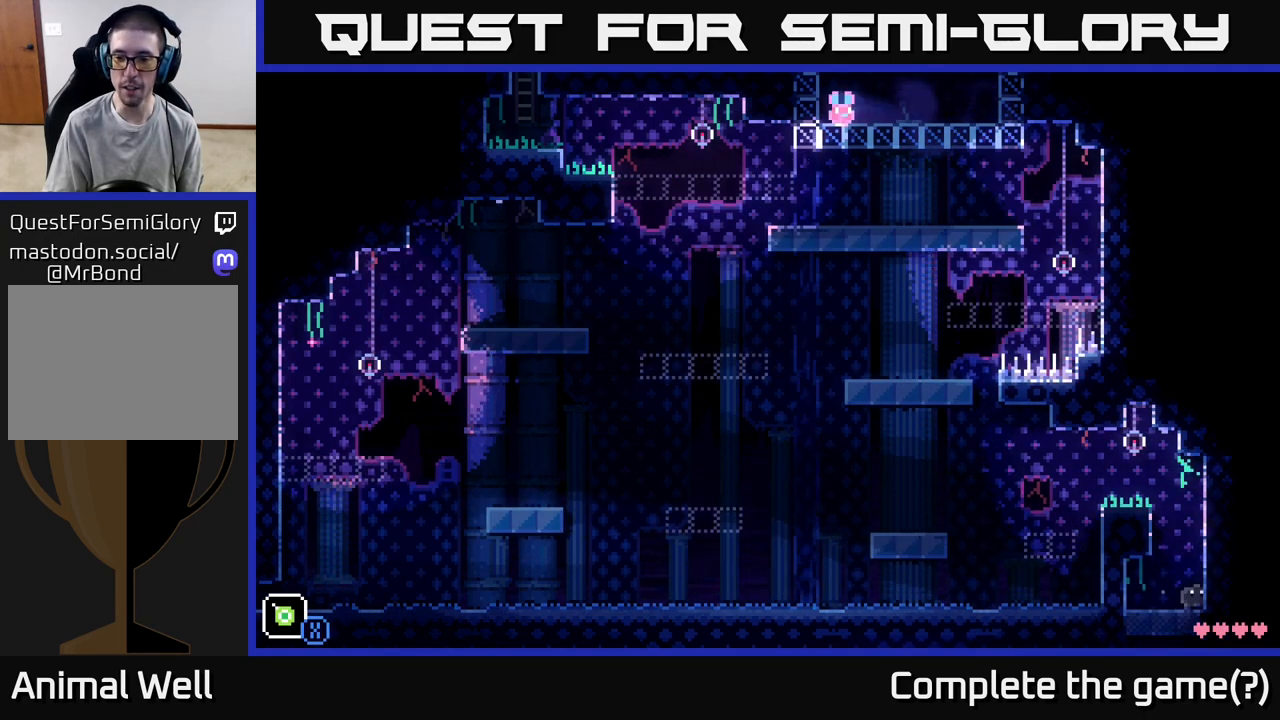
{"buttons": [], "left_stick": "right", "right_stick": "center", "events": []}
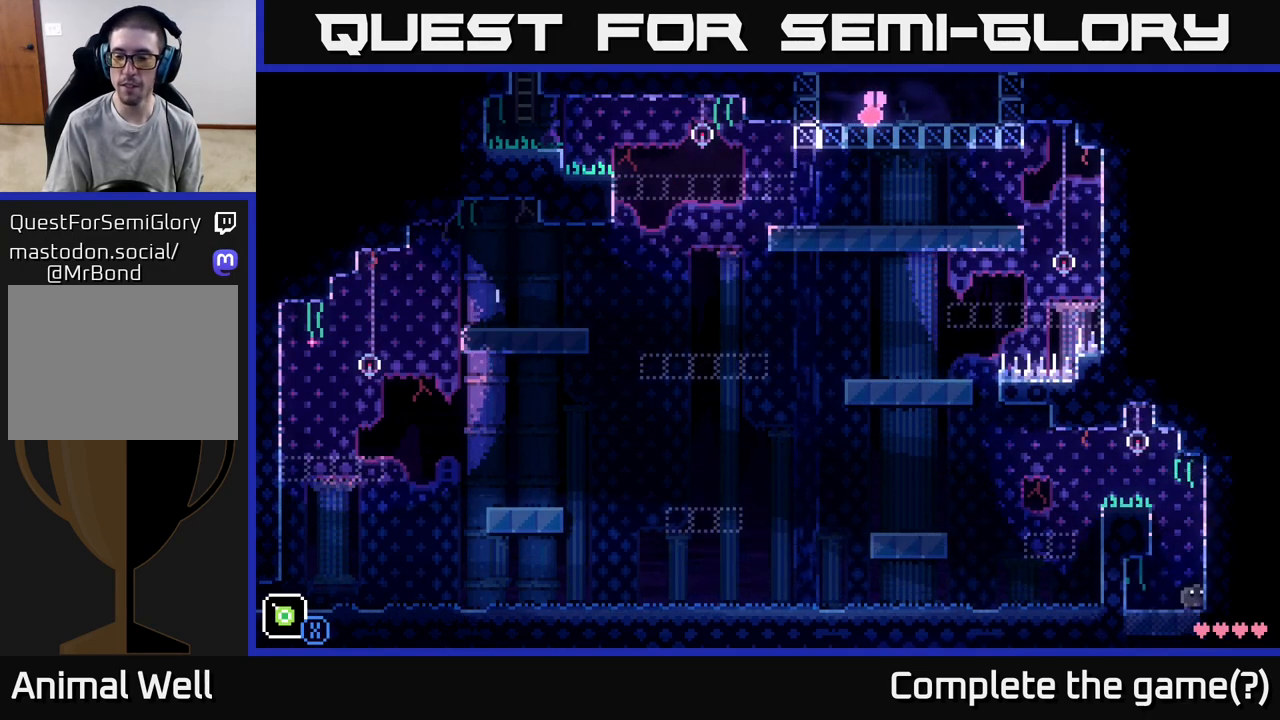
{"buttons": [], "left_stick": "right", "right_stick": "center", "events": [[283, "left_stick", "center"], [433, "left_stick", "right"]]}
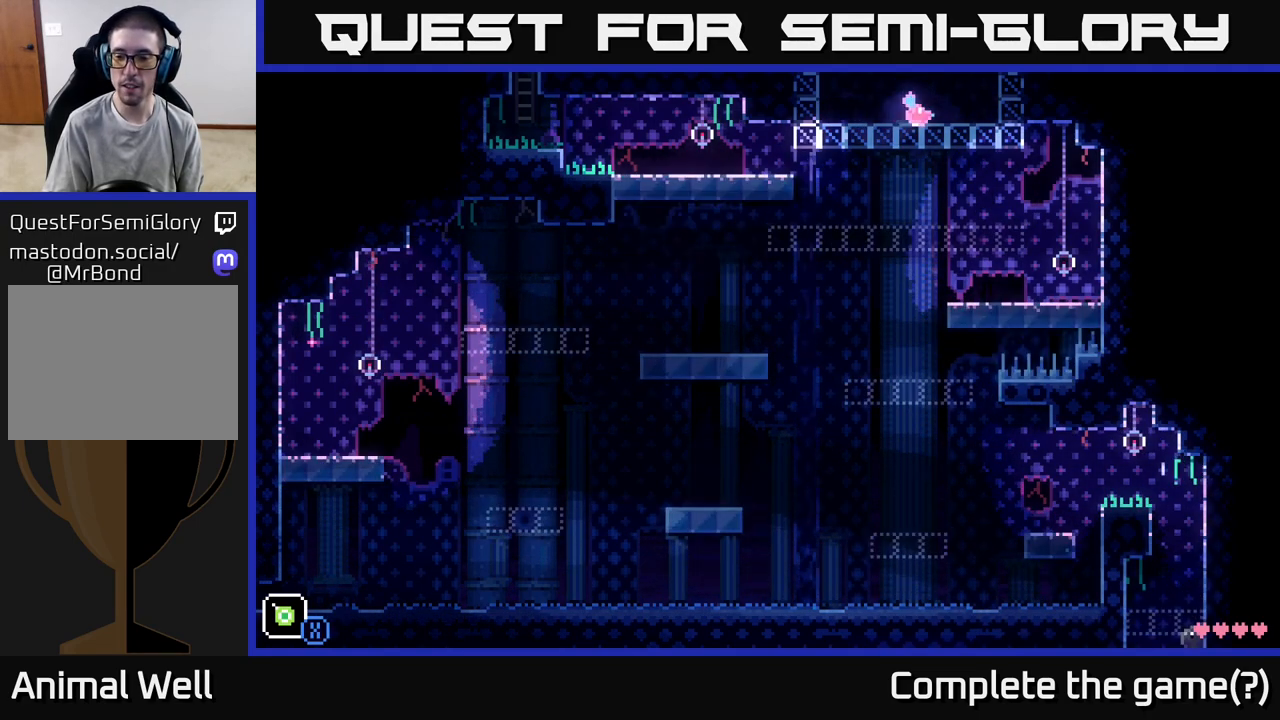
{"buttons": [], "left_stick": "center", "right_stick": "center", "events": [[267, "left_stick", "center"]]}
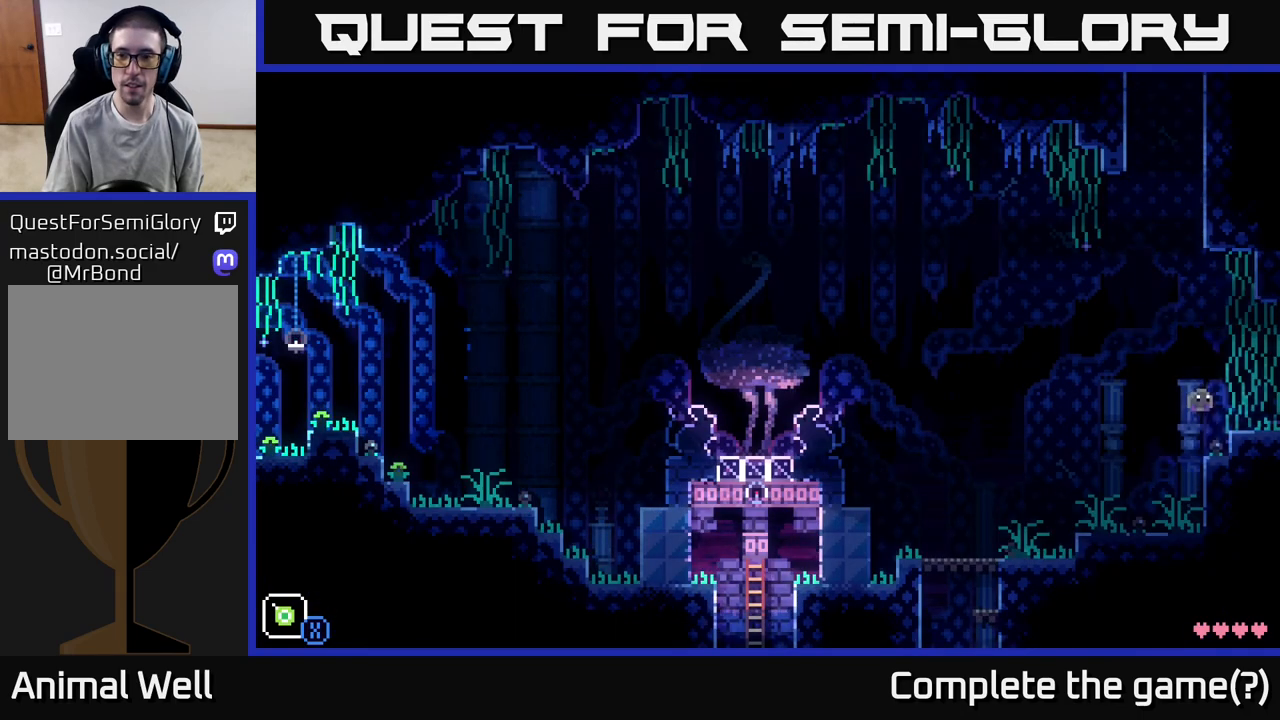
{"buttons": [], "left_stick": "center", "right_stick": "center", "events": []}
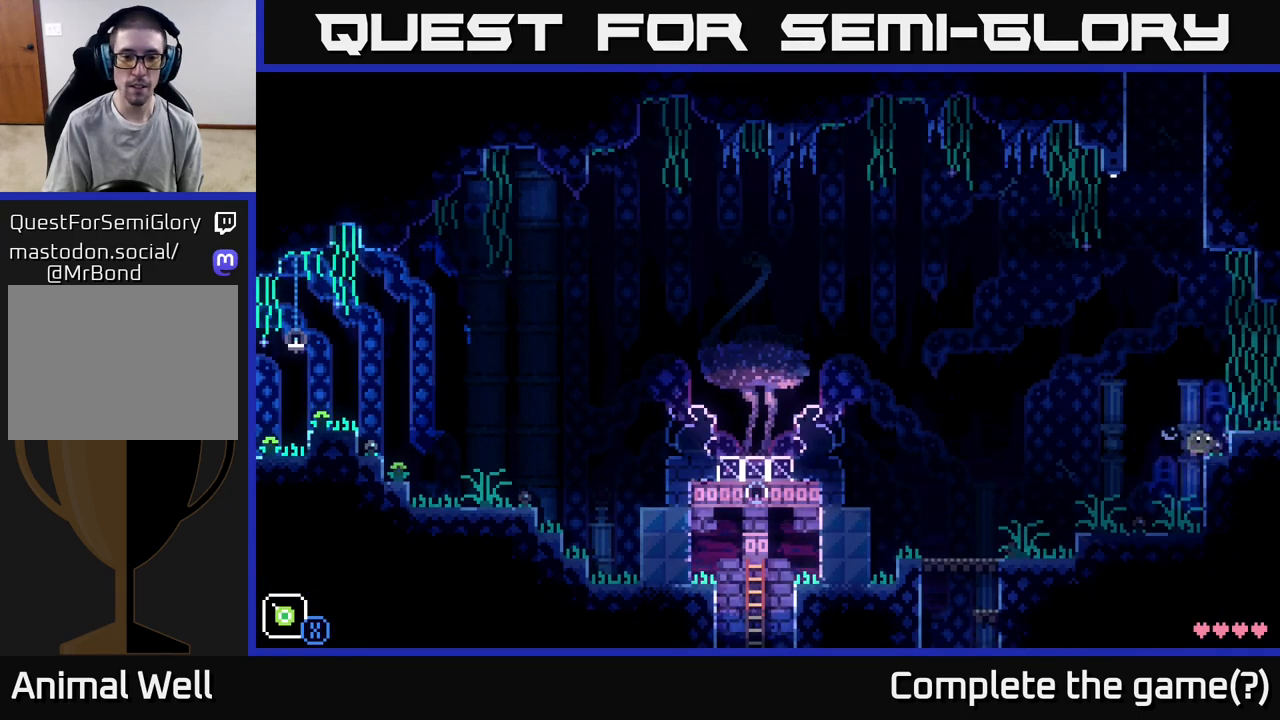
{"buttons": [], "left_stick": "center", "right_stick": "center", "events": []}
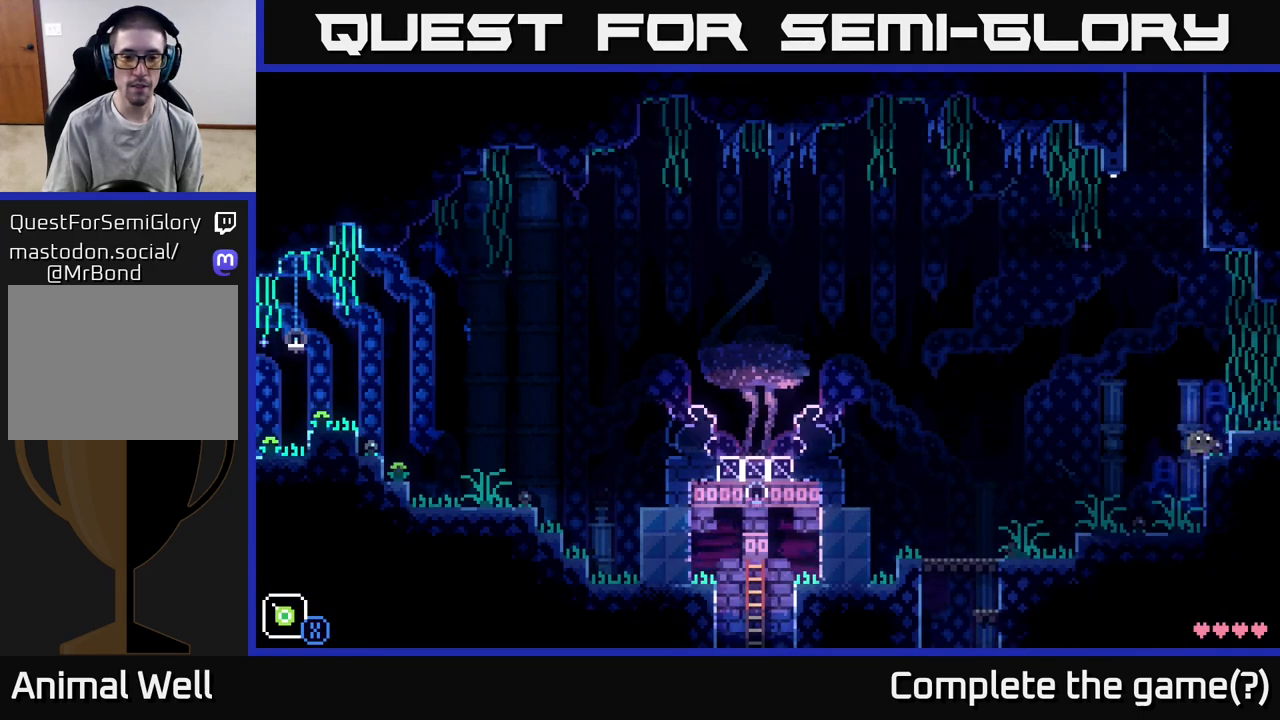
{"buttons": [], "left_stick": "right", "right_stick": "center", "events": [[333, "A", "down"], [350, "left_stick", "right"], [417, "A", "up"]]}
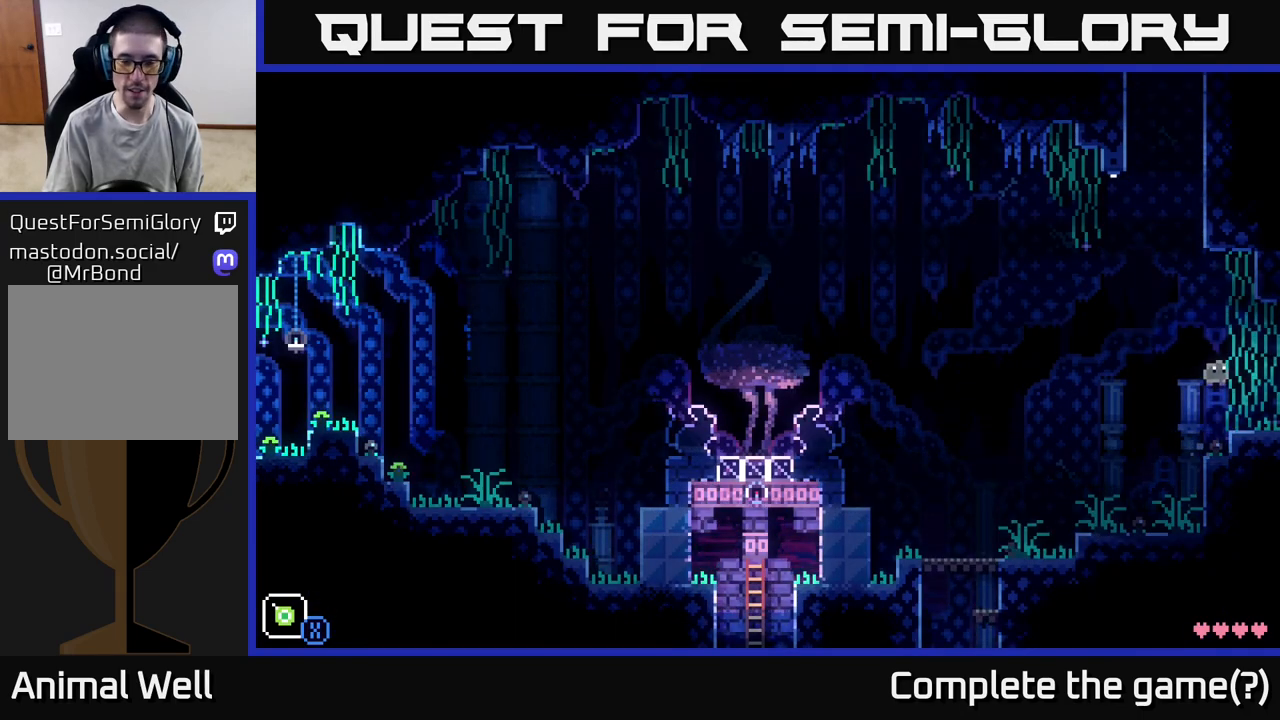
{"buttons": [], "left_stick": "center", "right_stick": "center", "events": [[433, "left_stick", "center"]]}